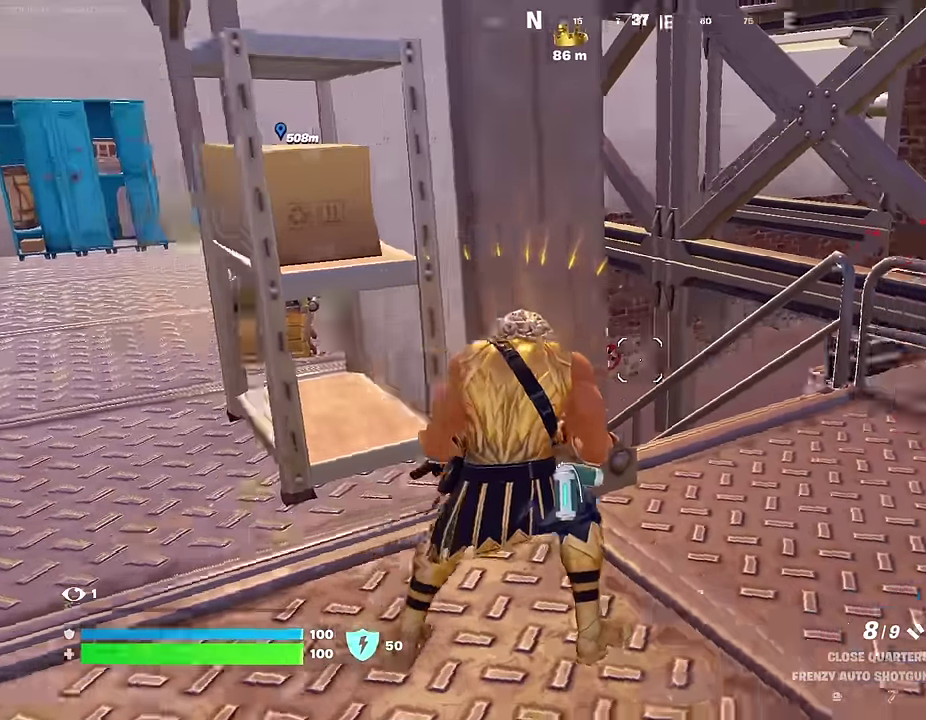
Gameplay with a controller (PlayStation layout); each line is a JSON object with the inputs held at the frame after it (dt_ms = milliseconds from this image to that frame). "events" lists button and stick changes between this image and that frame as [ms after this image, input, new state], when the widget could be followed in between.
{"dt_ms": 600, "buttons": [], "left_stick": "up-left", "right_stick": "right"}
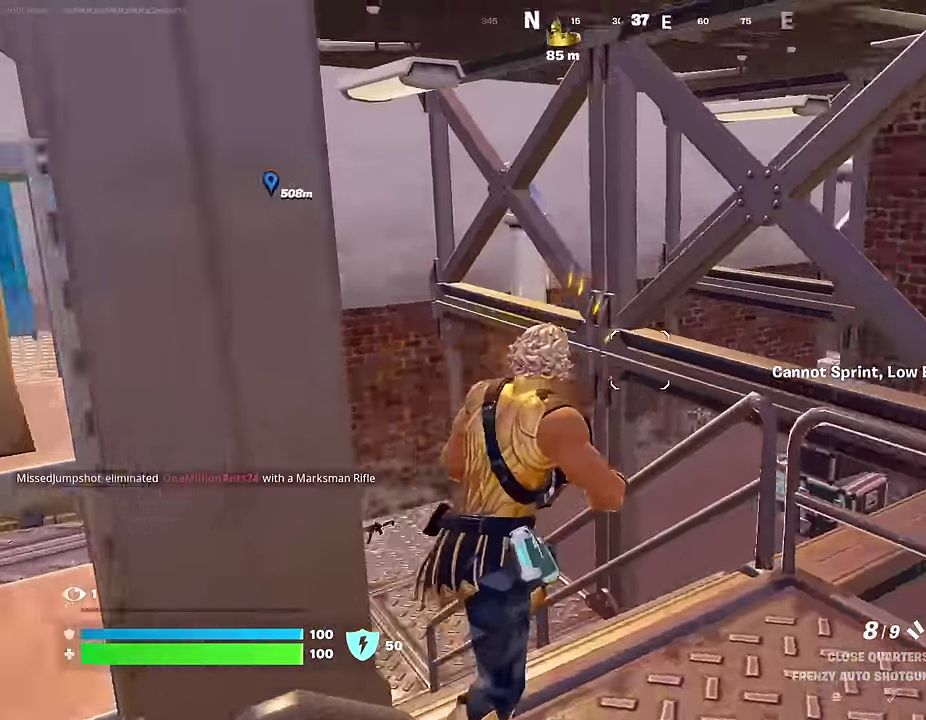
{"dt_ms": 400, "buttons": [], "left_stick": "left", "right_stick": "center", "events": [[133, "CROSS", "down"], [150, "left_stick", "left"], [200, "CROSS", "up"], [317, "right_stick", "center"]]}
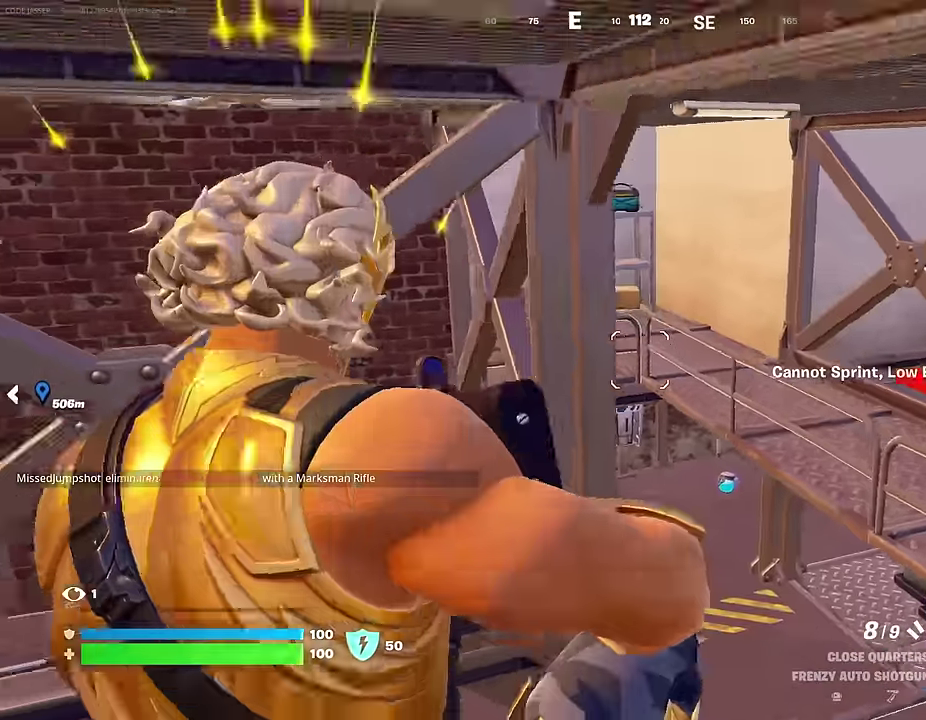
{"dt_ms": 500, "buttons": [], "left_stick": "up-left", "right_stick": "center", "events": [[183, "left_stick", "up-left"], [200, "L1", "down"], [200, "right_stick", "down-left"], [250, "right_stick", "down-right"], [300, "L1", "up"], [333, "left_stick", "left"], [400, "right_stick", "left"], [500, "left_stick", "up-left"], [500, "right_stick", "center"]]}
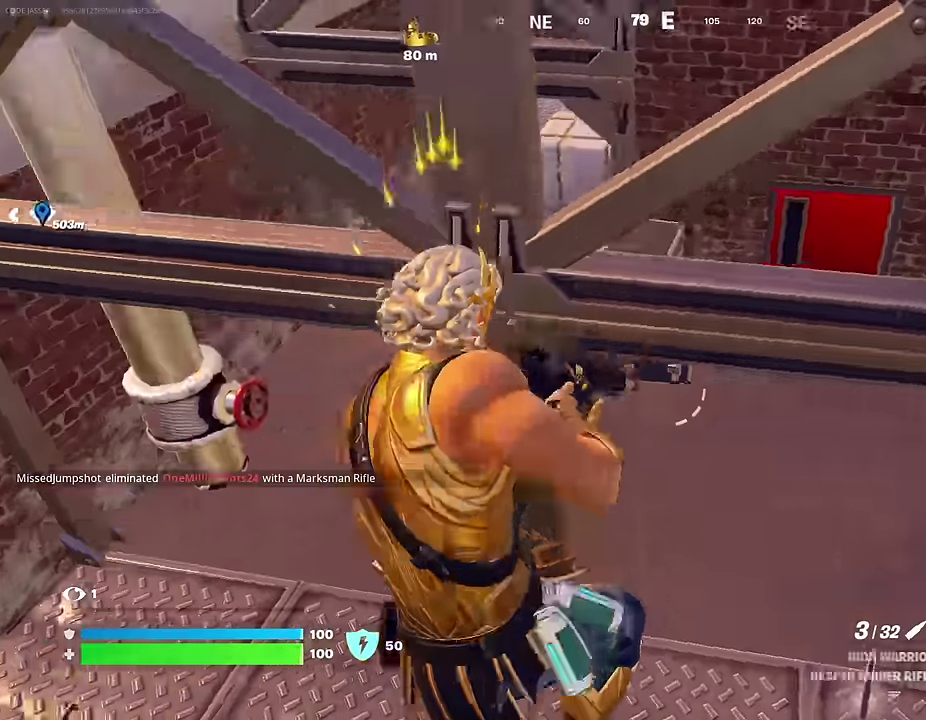
{"dt_ms": 500, "buttons": [], "left_stick": "up-left", "right_stick": "center", "events": [[217, "right_stick", "up"], [333, "right_stick", "right"], [400, "right_stick", "center"]]}
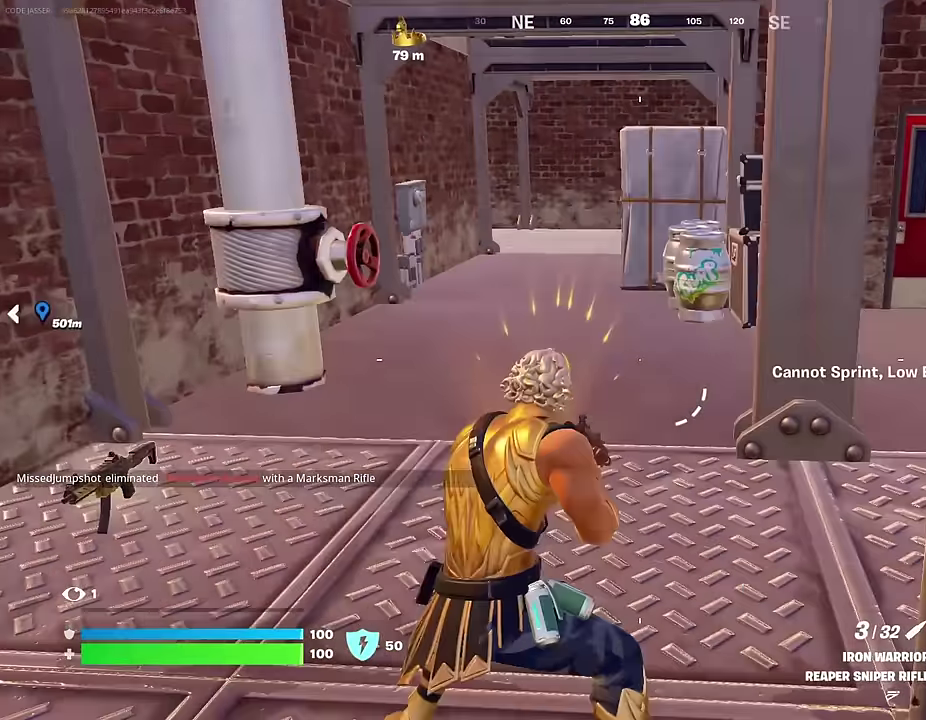
{"dt_ms": 500, "buttons": [], "left_stick": "up-left", "right_stick": "center"}
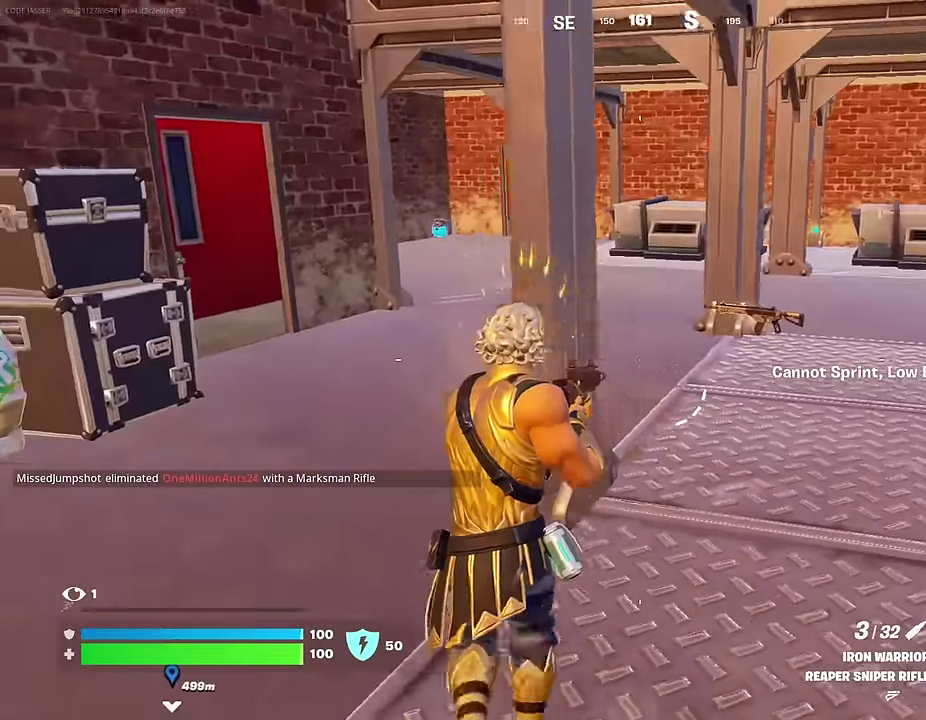
{"dt_ms": 500, "buttons": ["TRIANGLE"], "left_stick": "up-left", "right_stick": "center", "events": [[100, "right_stick", "left"], [217, "left_stick", "up"], [300, "right_stick", "center"], [383, "R1", "down"], [450, "left_stick", "up-left"], [467, "TRIANGLE", "down"], [500, "R1", "up"]]}
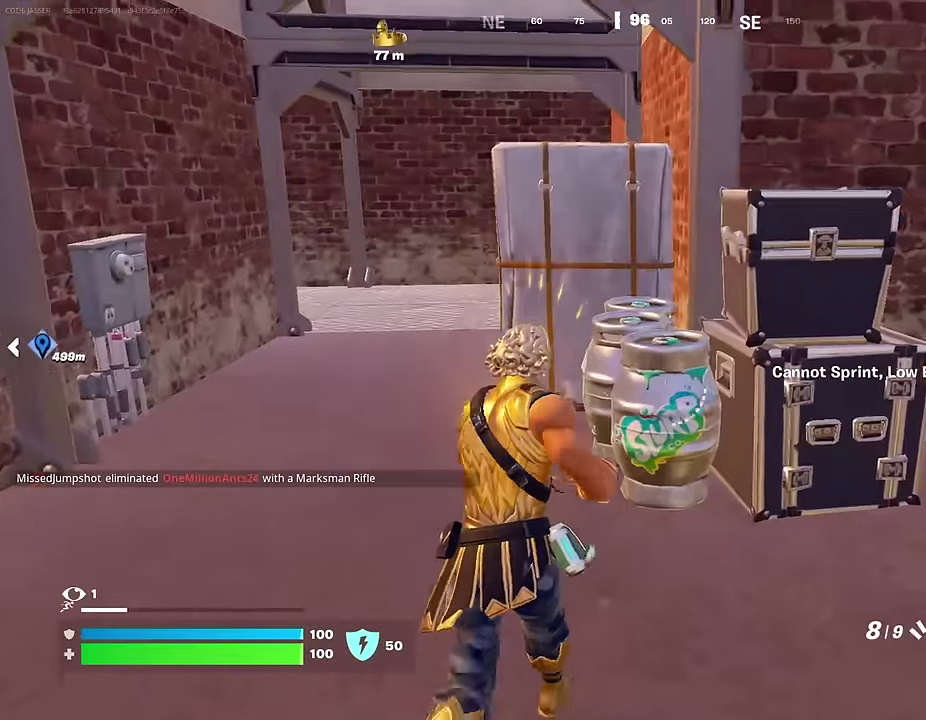
{"dt_ms": 500, "buttons": [], "left_stick": "up", "right_stick": "right"}
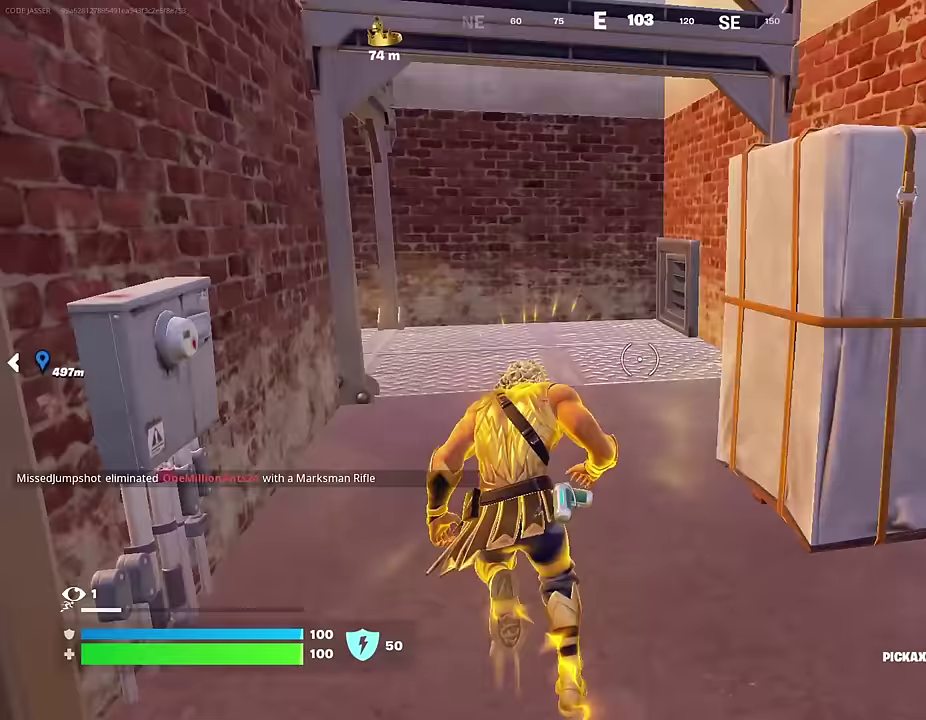
{"dt_ms": 500, "buttons": [], "left_stick": "up-right", "right_stick": "left", "events": [[17, "right_stick", "center"], [50, "R1", "down"], [50, "left_stick", "up-left"], [133, "R1", "up"], [217, "left_stick", "up-right"], [233, "right_stick", "left"], [333, "right_stick", "center"], [450, "right_stick", "left"]]}
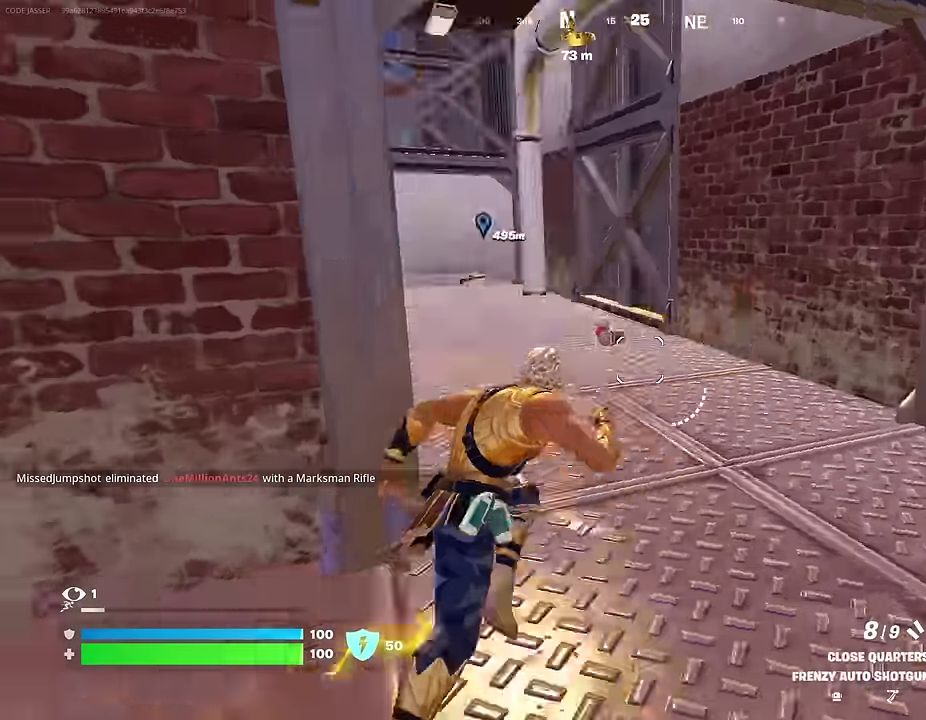
{"dt_ms": 500, "buttons": [], "left_stick": "up", "right_stick": "up-right", "events": [[83, "right_stick", "center"], [117, "left_stick", "up"], [200, "left_stick", "up-left"], [250, "left_stick", "up"], [317, "left_stick", "up-right"], [450, "left_stick", "up"], [483, "right_stick", "up-right"]]}
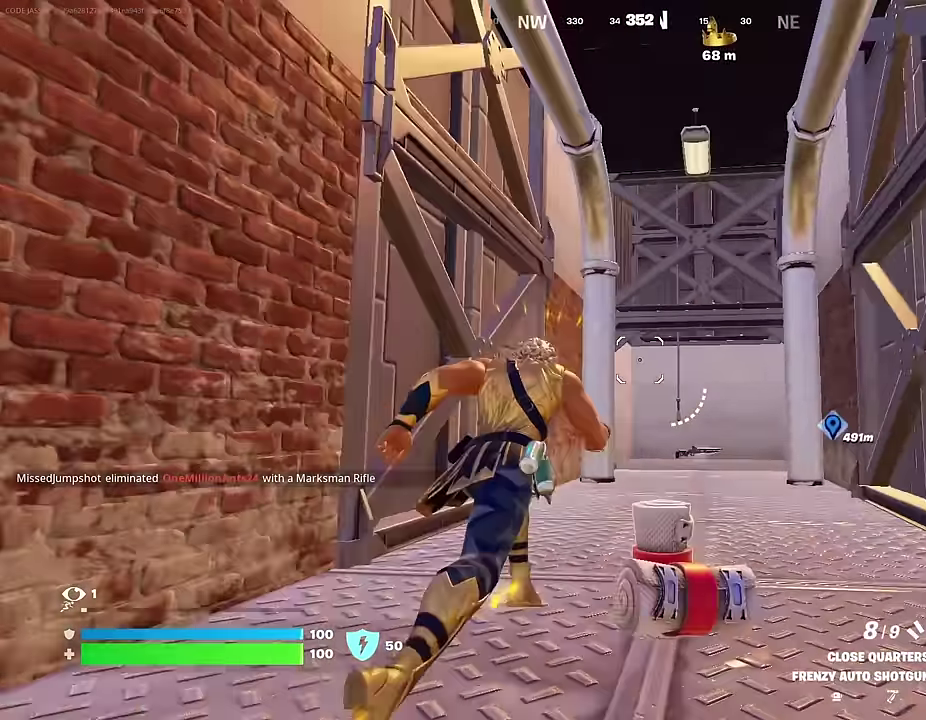
{"dt_ms": 500, "buttons": [], "left_stick": "up", "right_stick": "down", "events": [[33, "right_stick", "center"], [167, "right_stick", "up"], [317, "right_stick", "center"], [483, "right_stick", "down"]]}
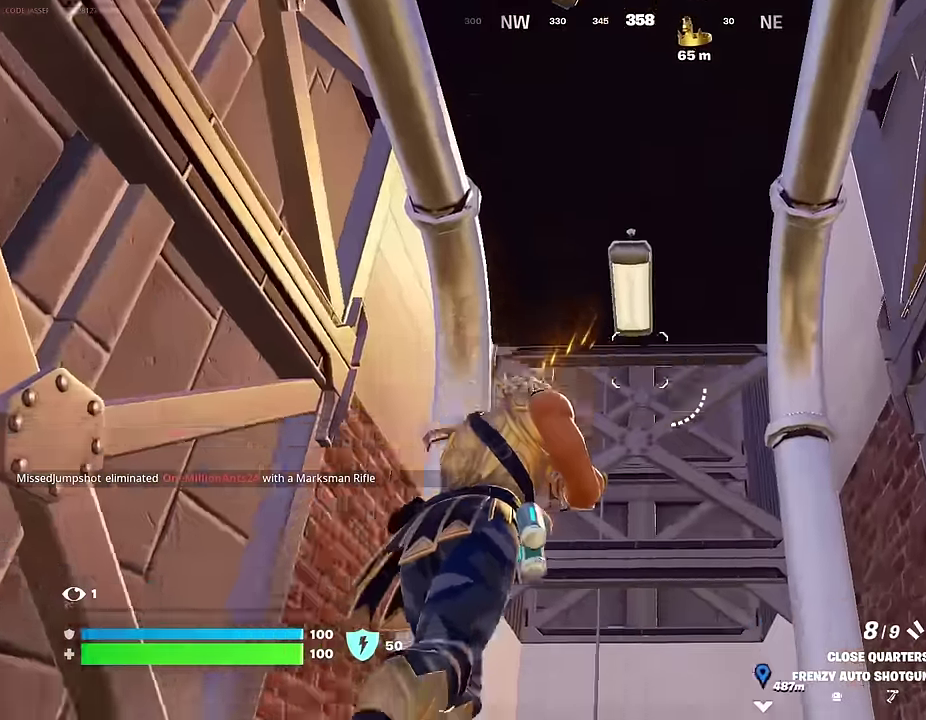
{"dt_ms": 400, "buttons": [], "left_stick": "up", "right_stick": "center", "events": [[150, "right_stick", "center"]]}
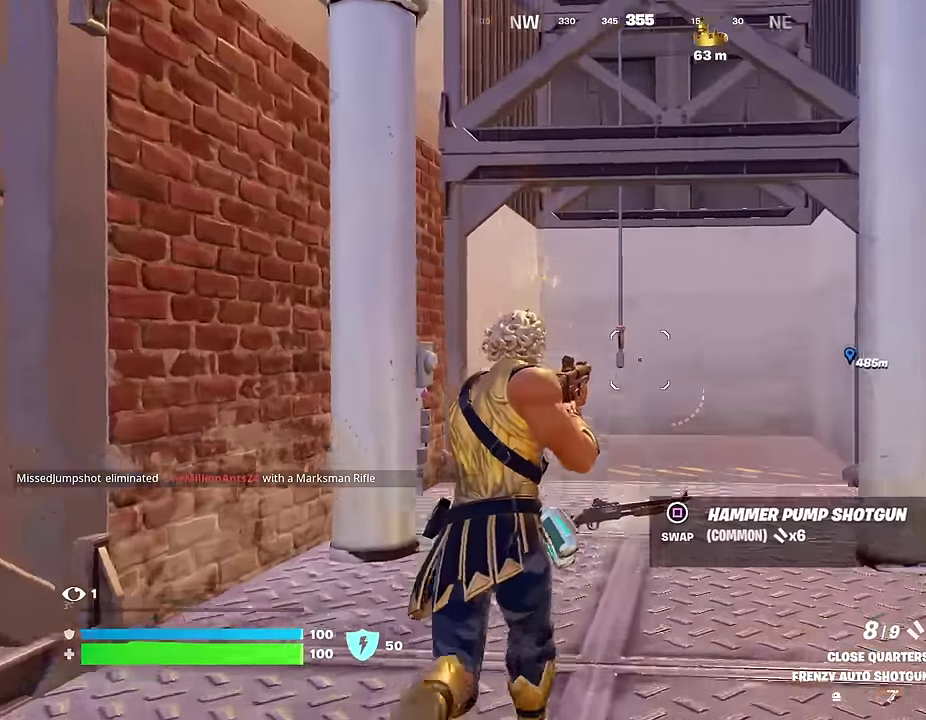
{"dt_ms": 600, "buttons": ["SQUARE"], "left_stick": "up", "right_stick": "center", "events": [[183, "R1", "down"], [283, "R1", "up"], [567, "SQUARE", "down"]]}
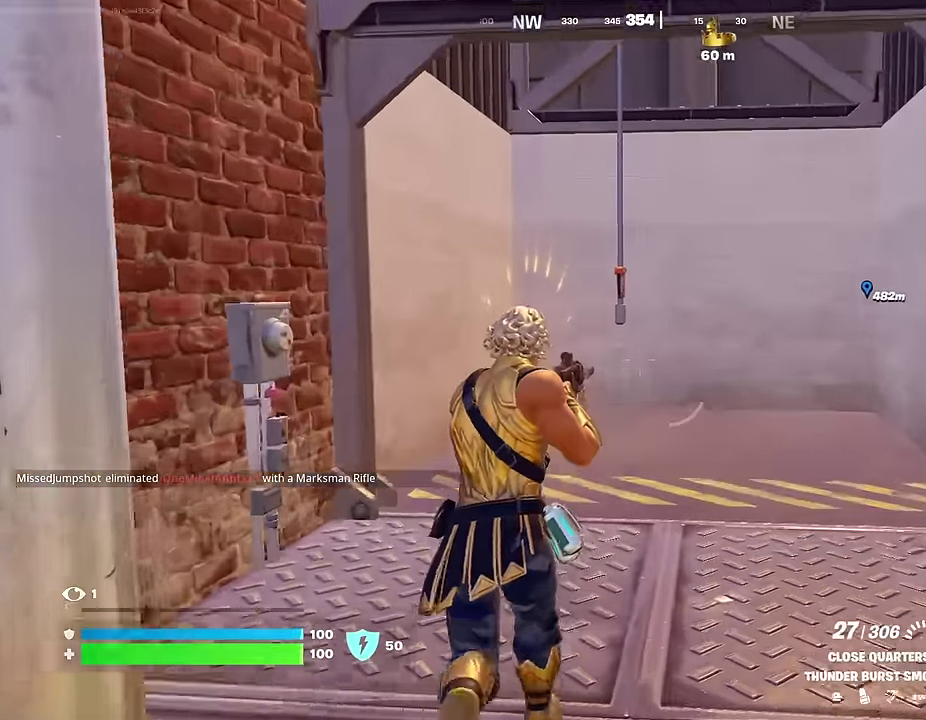
{"dt_ms": 400, "buttons": [], "left_stick": "up", "right_stick": "center", "events": [[67, "SQUARE", "up"], [150, "SQUARE", "down"], [217, "SQUARE", "up"]]}
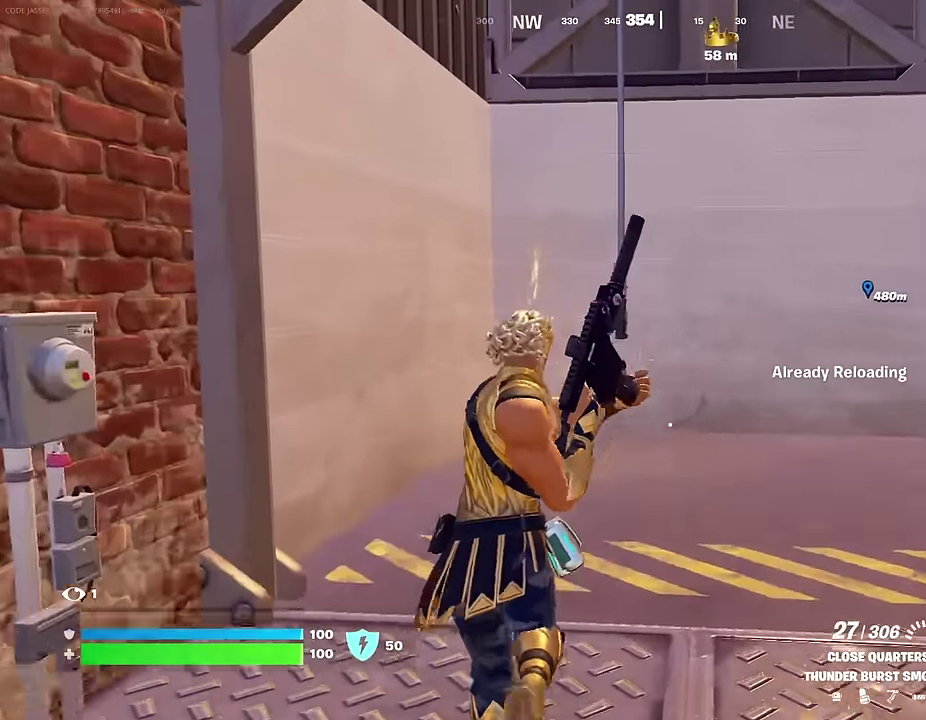
{"dt_ms": 600, "buttons": [], "left_stick": "up-right", "right_stick": "up-left", "events": [[117, "left_stick", "up-right"], [133, "right_stick", "right"], [183, "right_stick", "up-right"], [217, "left_stick", "up"], [267, "left_stick", "up-left"], [300, "right_stick", "up-left"], [383, "left_stick", "up-right"]]}
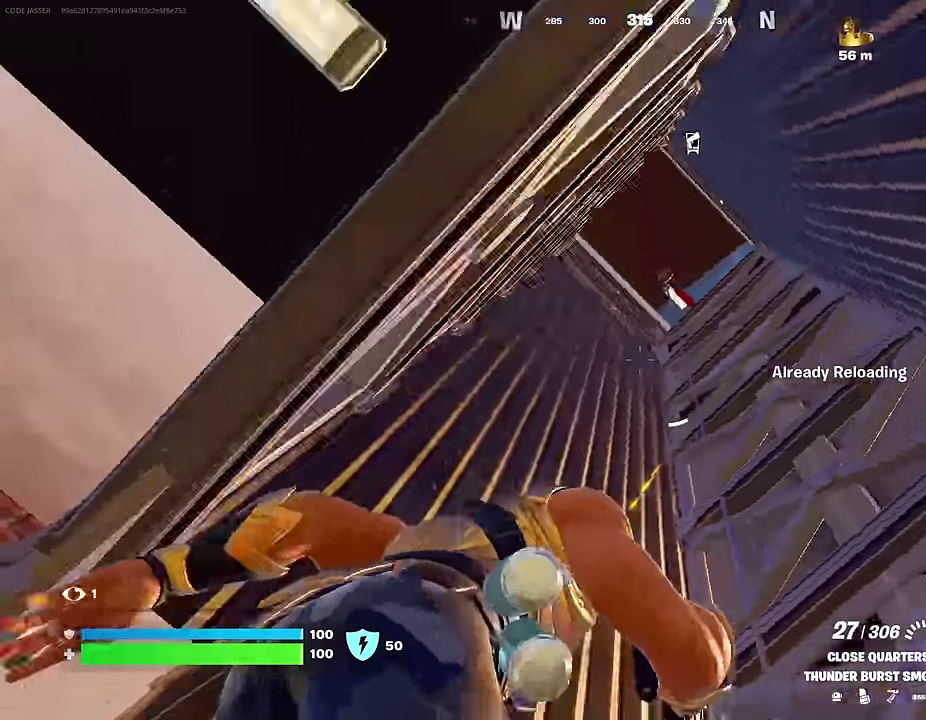
{"dt_ms": 400, "buttons": [], "left_stick": "up-right", "right_stick": "center", "events": [[33, "right_stick", "left"], [133, "right_stick", "center"]]}
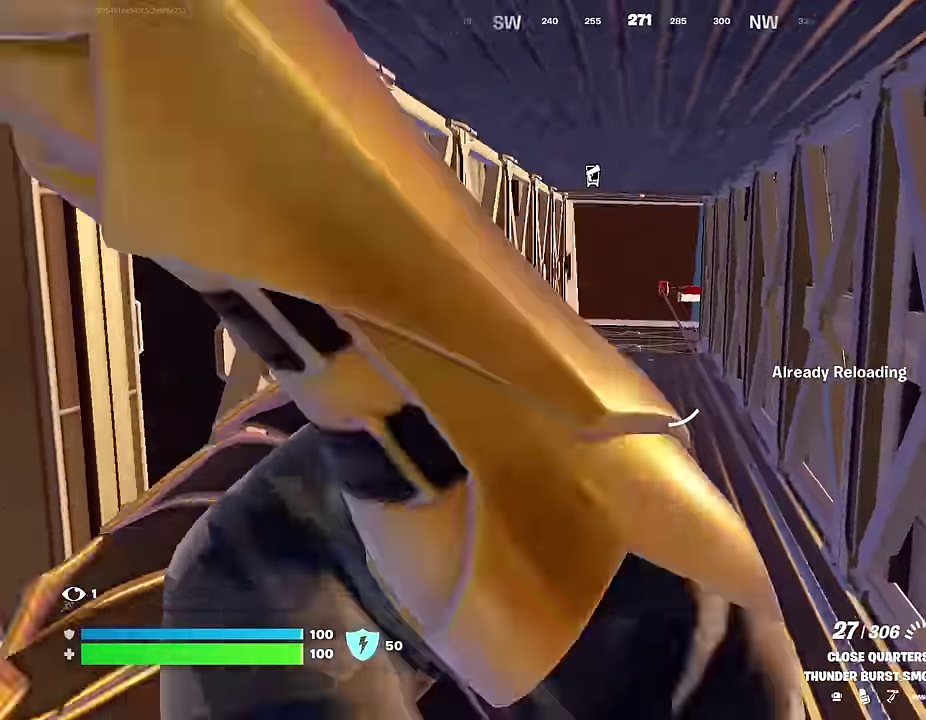
{"dt_ms": 600, "buttons": [], "left_stick": "left", "right_stick": "center", "events": [[17, "right_stick", "left"], [67, "right_stick", "down-left"], [150, "left_stick", "right"], [283, "left_stick", "down-right"], [400, "left_stick", "left"], [517, "right_stick", "center"]]}
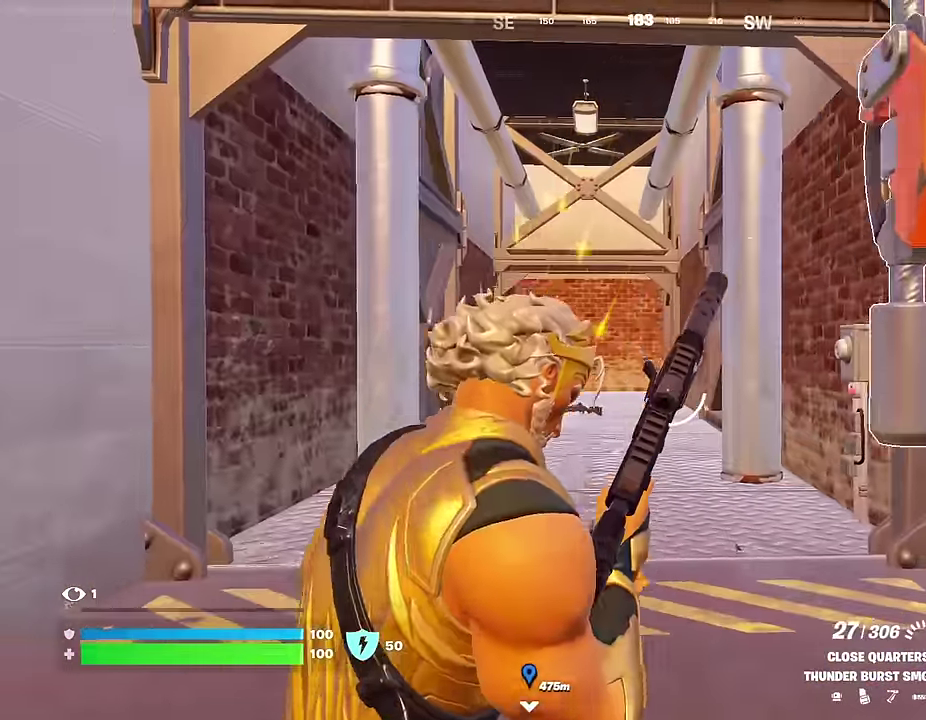
{"dt_ms": 400, "buttons": [], "left_stick": "up", "right_stick": "center", "events": [[167, "left_stick", "up-left"], [350, "left_stick", "up"]]}
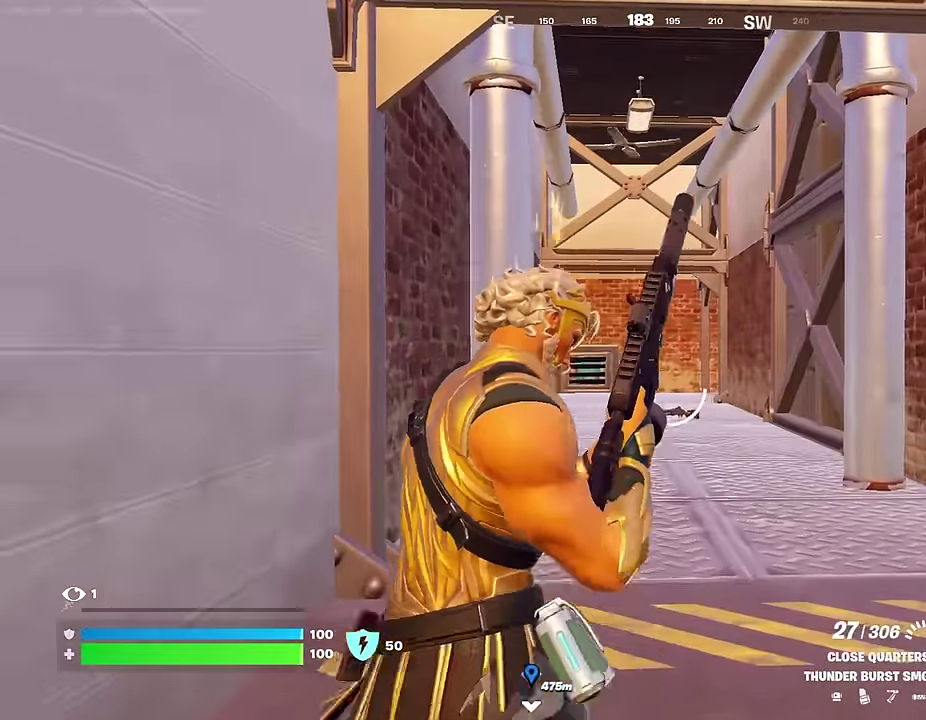
{"dt_ms": 600, "buttons": [], "left_stick": "left", "right_stick": "down-left"}
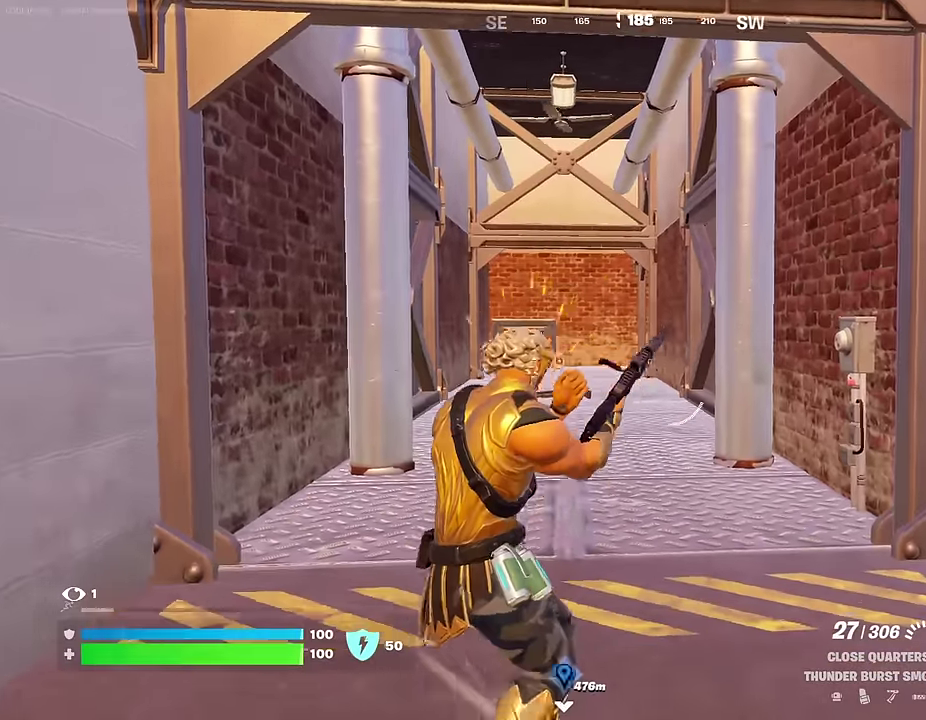
{"dt_ms": 300, "buttons": [], "left_stick": "up-right", "right_stick": "right"}
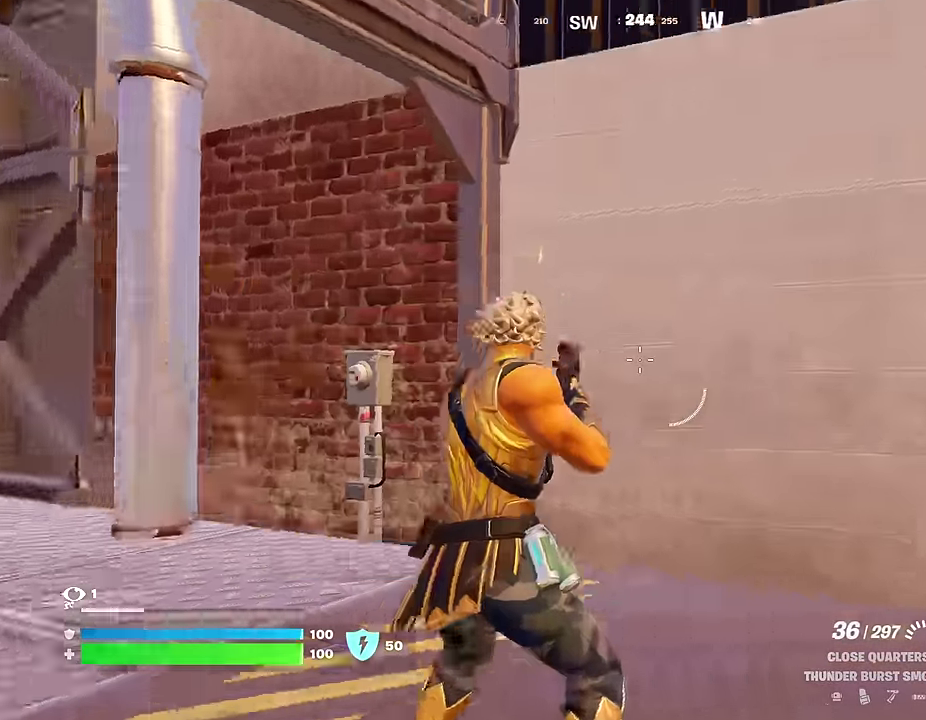
{"dt_ms": 700, "buttons": [], "left_stick": "up-left", "right_stick": "center", "events": [[17, "right_stick", "up-right"], [83, "SQUARE", "down"], [233, "SQUARE", "up"], [300, "right_stick", "down-right"], [350, "right_stick", "right"], [400, "SQUARE", "down"], [400, "left_stick", "up"], [417, "right_stick", "center"], [467, "left_stick", "up-left"], [500, "SQUARE", "up"]]}
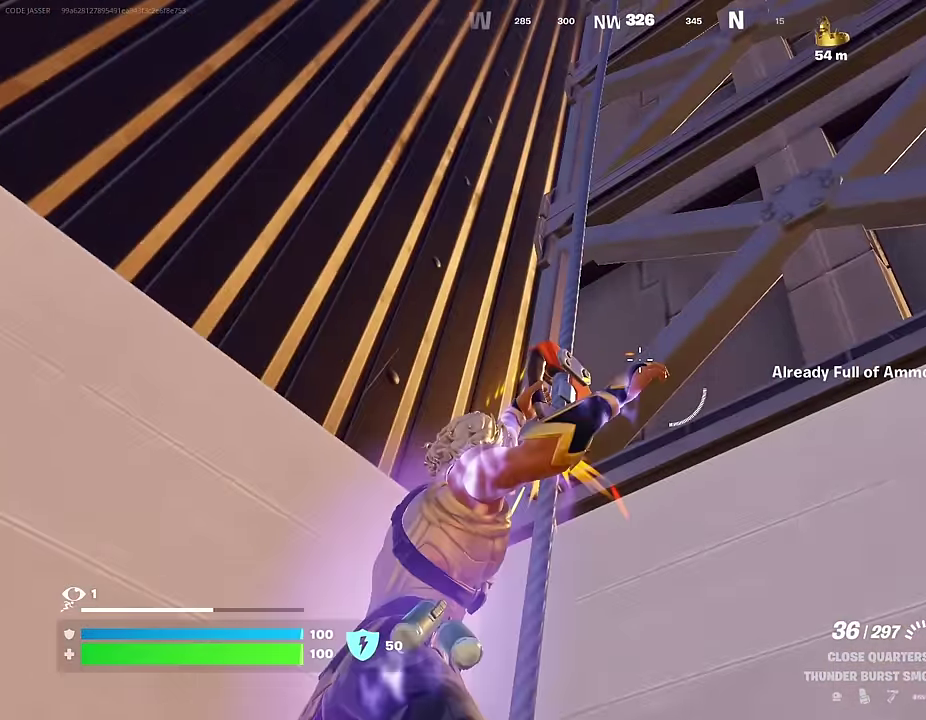
{"dt_ms": 300, "buttons": [], "left_stick": "up-left", "right_stick": "center", "events": [[100, "right_stick", "up-right"], [283, "right_stick", "center"]]}
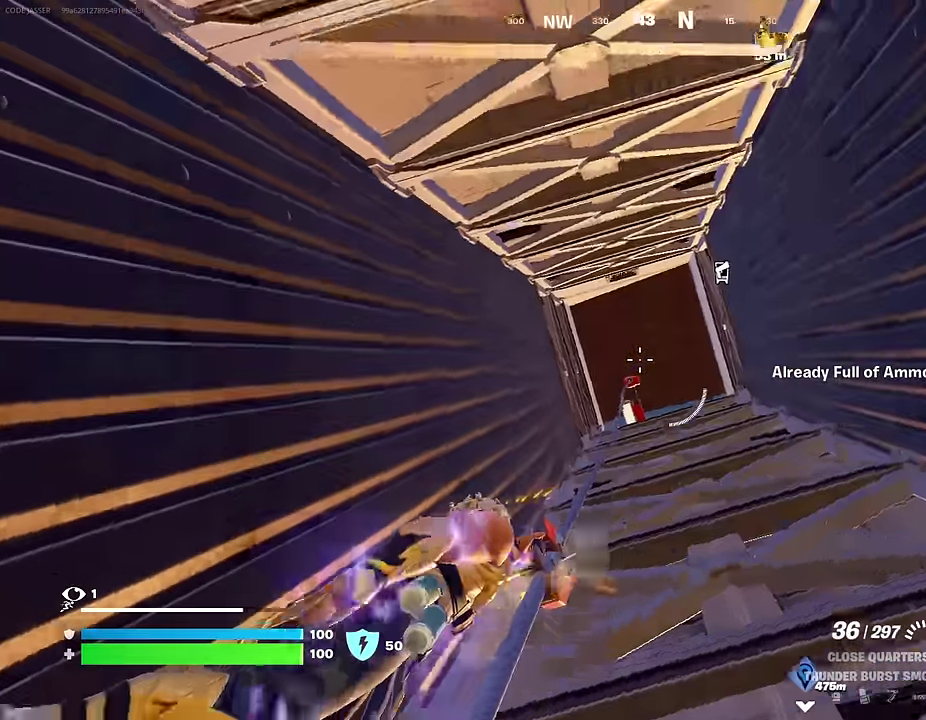
{"dt_ms": 700, "buttons": [], "left_stick": "up-left", "right_stick": "down", "events": [[200, "right_stick", "down-right"], [333, "right_stick", "down"]]}
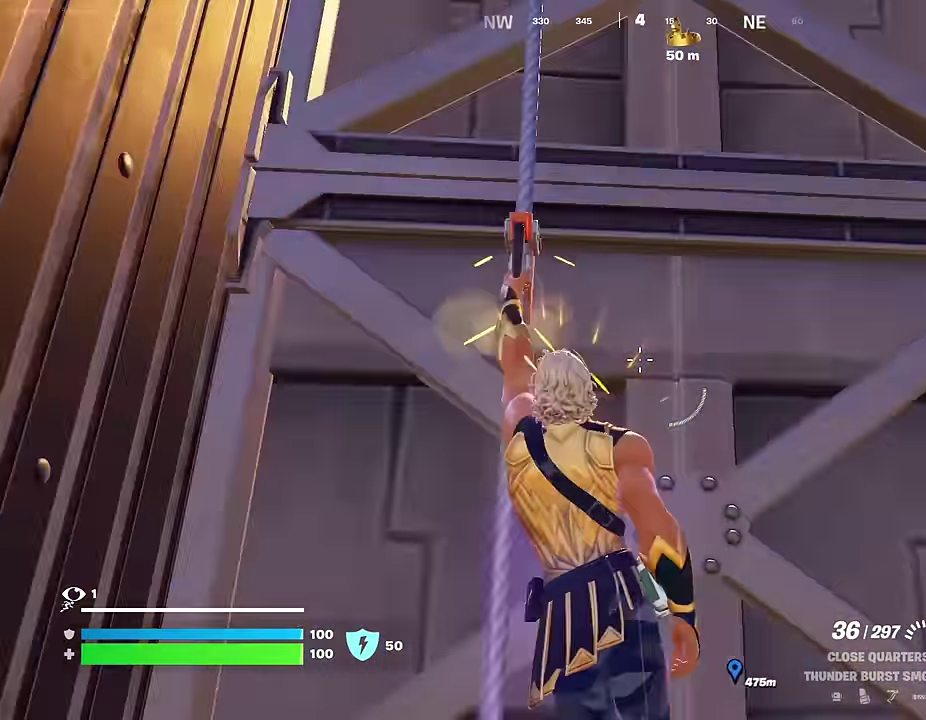
{"dt_ms": 300, "buttons": [], "left_stick": "up-left", "right_stick": "down", "events": []}
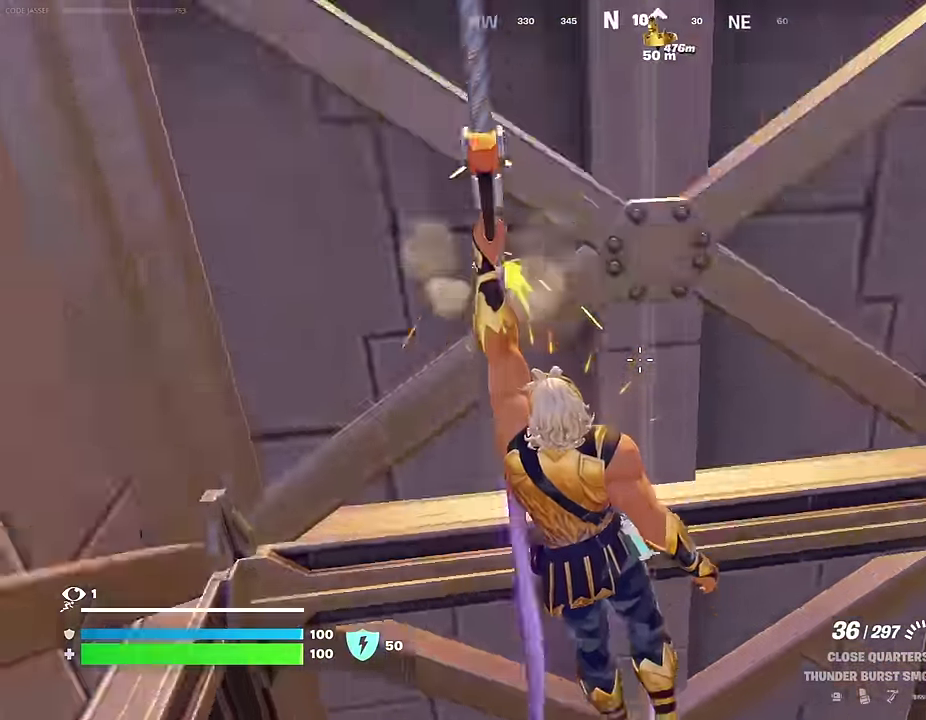
{"dt_ms": 700, "buttons": [], "left_stick": "up-right", "right_stick": "left", "events": [[83, "right_stick", "center"], [100, "left_stick", "up"], [300, "right_stick", "up"], [367, "right_stick", "center"], [450, "right_stick", "left"], [483, "L1", "down"], [550, "L1", "up"], [633, "L1", "down"], [666, "left_stick", "up-right"], [700, "L1", "up"]]}
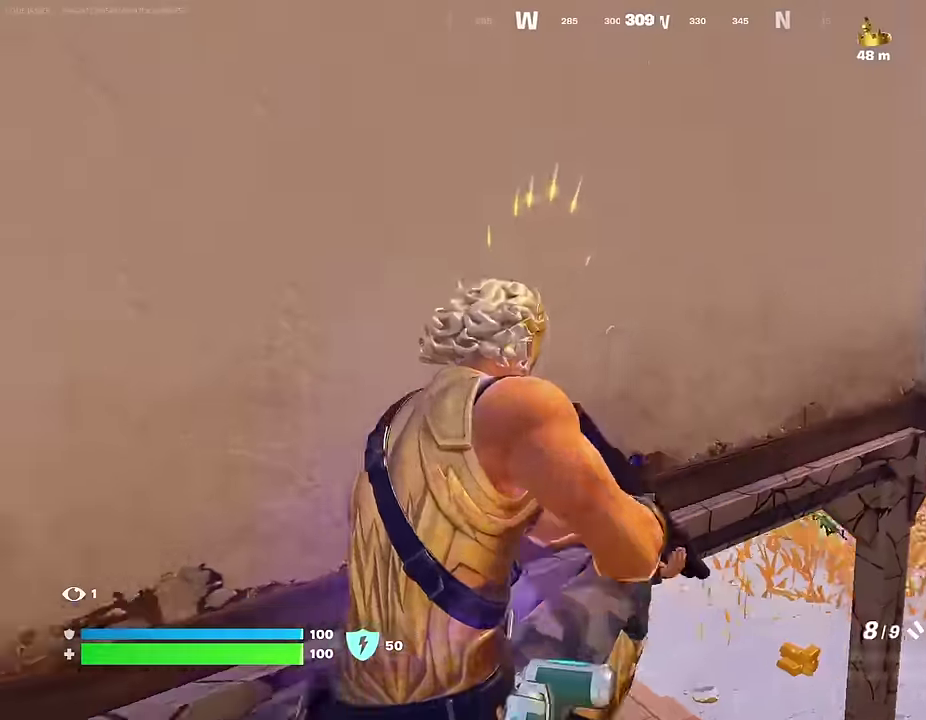
{"dt_ms": 300, "buttons": [], "left_stick": "up-right", "right_stick": "center", "events": [[33, "right_stick", "center"]]}
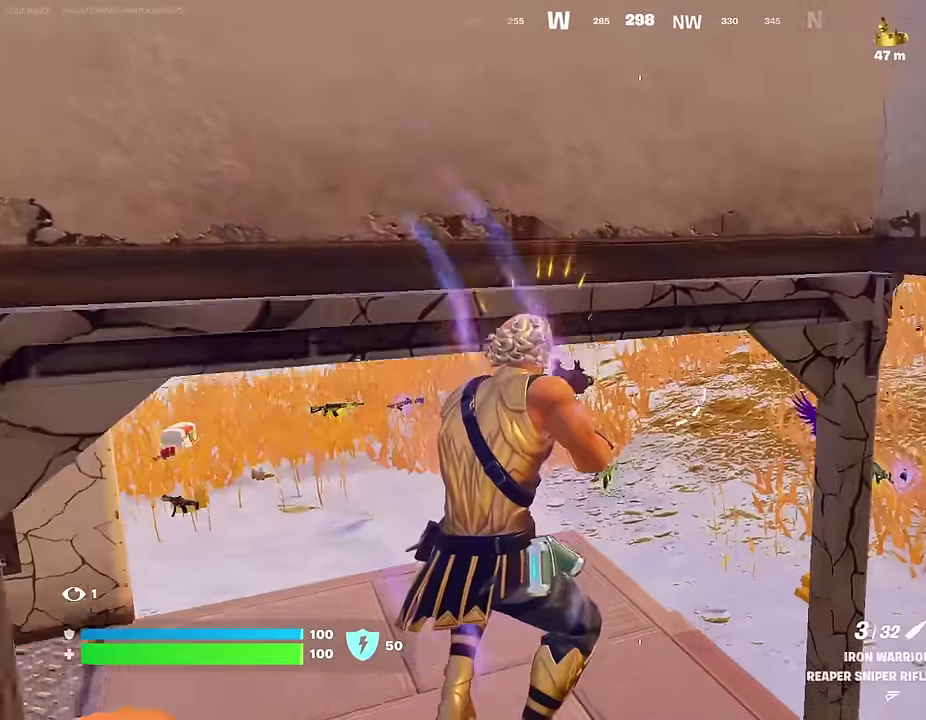
{"dt_ms": 900, "buttons": [], "left_stick": "up-right", "right_stick": "center"}
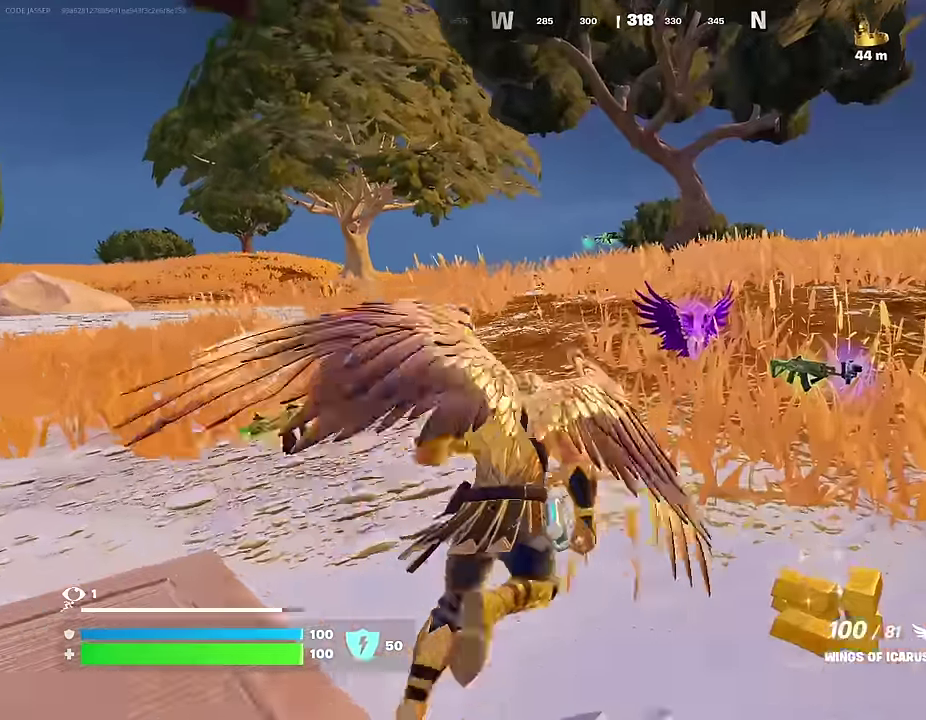
{"dt_ms": 300, "buttons": [], "left_stick": "up-left", "right_stick": "left", "events": [[66, "left_stick", "up"], [133, "left_stick", "up-left"], [150, "SQUARE", "down"], [233, "SQUARE", "up"], [266, "right_stick", "left"]]}
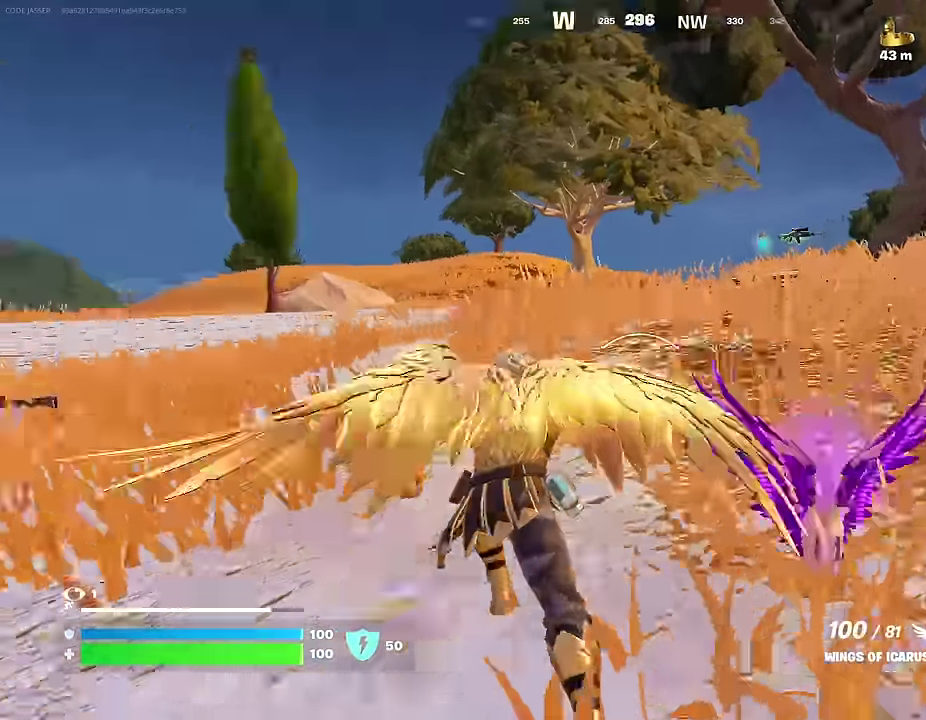
{"dt_ms": 700, "buttons": [], "left_stick": "up-left", "right_stick": "center", "events": [[200, "right_stick", "center"]]}
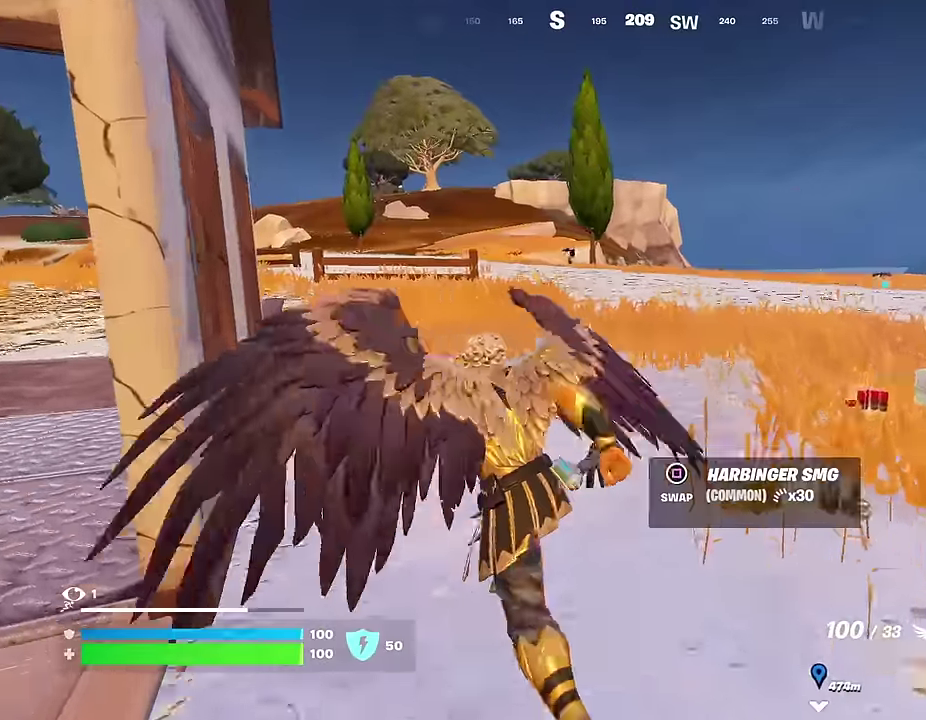
{"dt_ms": 300, "buttons": [], "left_stick": "up-left", "right_stick": "center", "events": [[16, "R1", "down"], [250, "R1", "up"]]}